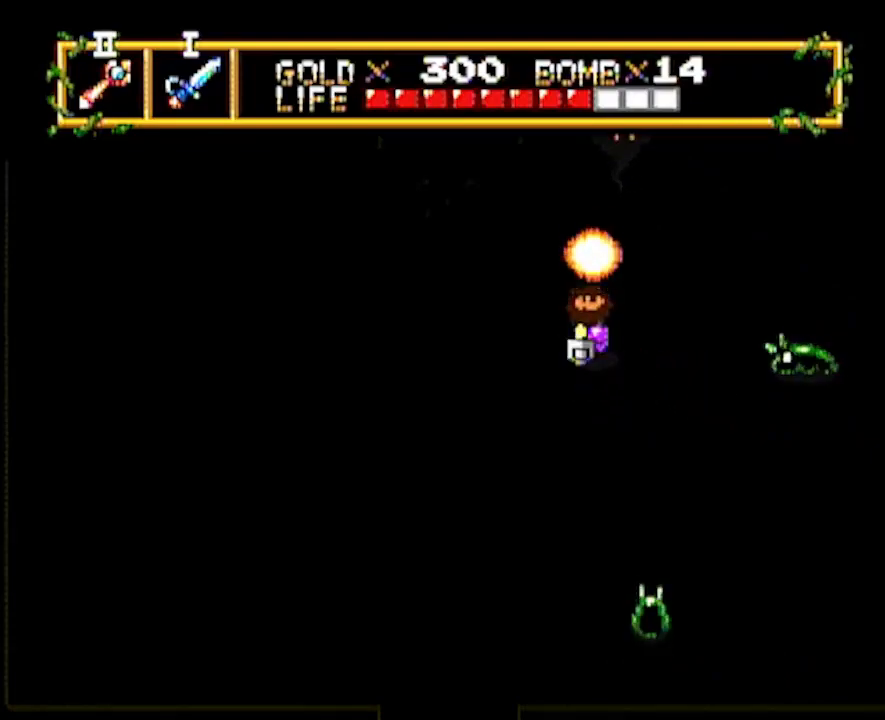
Gameplay with a controller; each line is a JSON object with the inputs held at the frame after it. "events" lists button and stick changes between this image and that frame as [ms after this image, input, new state], when the widget could be followed in between. Not read: L3 R3 START other_buttons.
{"buttons": ["DPAD_LEFT"], "events": [[450, "DPAD_LEFT", "down"]]}
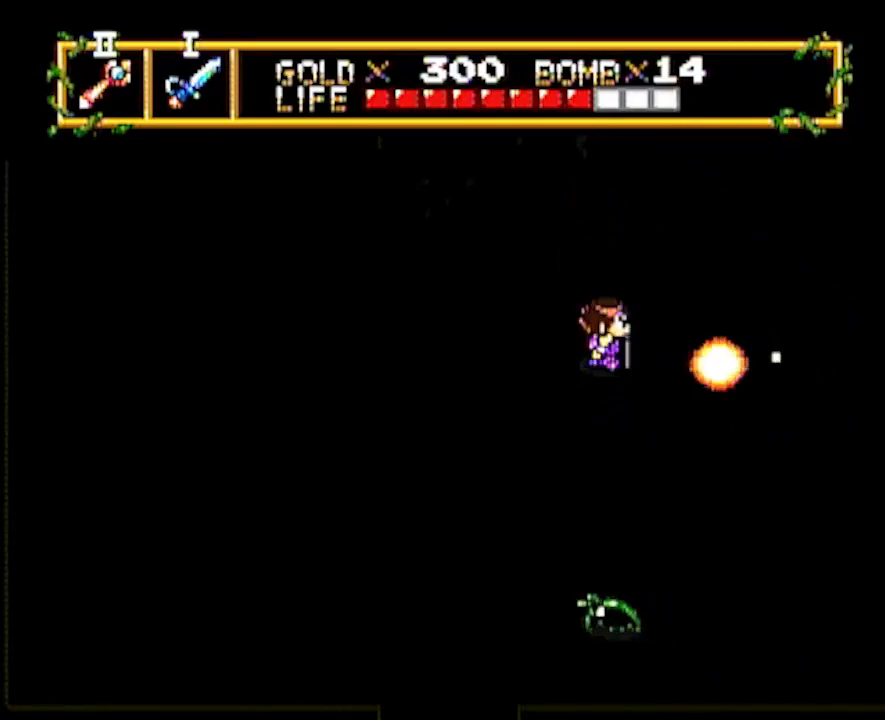
{"buttons": [], "events": [[200, "DPAD_UP", "down"], [217, "DPAD_LEFT", "up"], [383, "DPAD_UP", "up"]]}
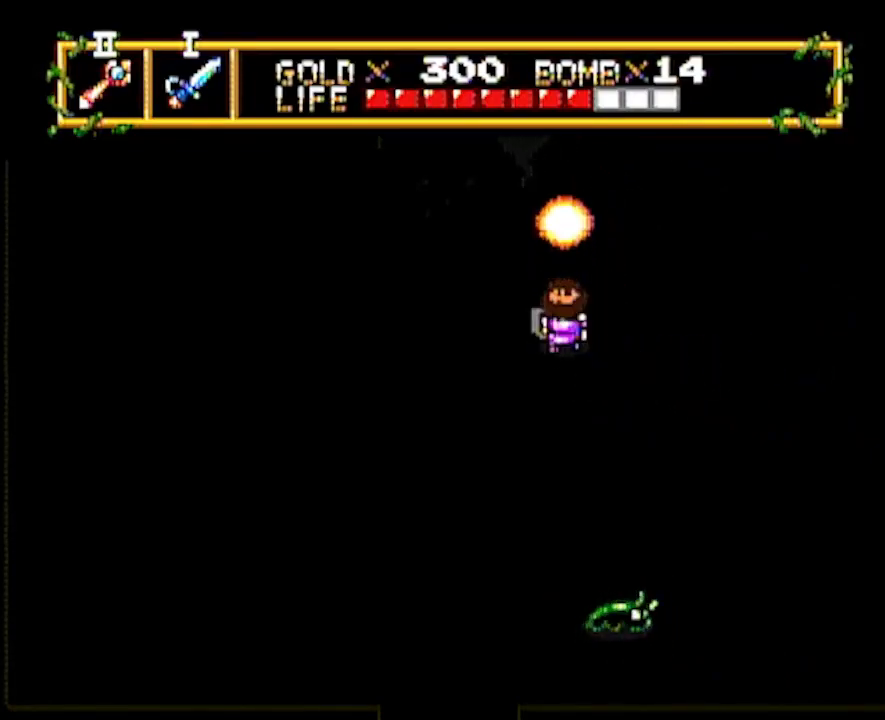
{"buttons": ["DPAD_DOWN"], "events": [[117, "DPAD_LEFT", "down"], [200, "DPAD_UP", "down"], [217, "DPAD_LEFT", "up"], [283, "DPAD_UP", "up"], [417, "DPAD_DOWN", "down"]]}
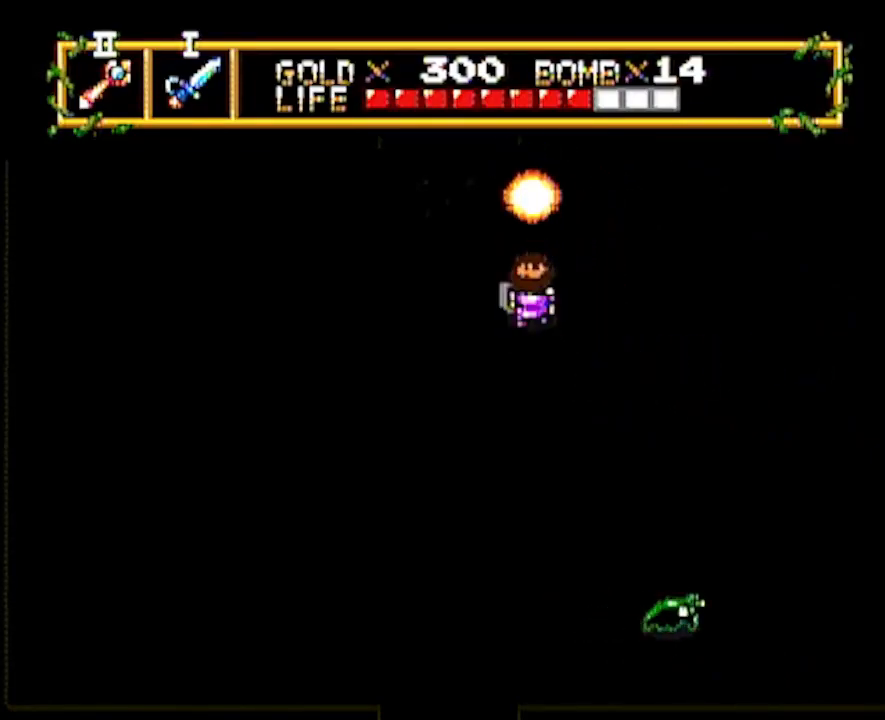
{"buttons": ["DPAD_RIGHT"], "events": [[300, "DPAD_RIGHT", "down"], [333, "DPAD_DOWN", "up"]]}
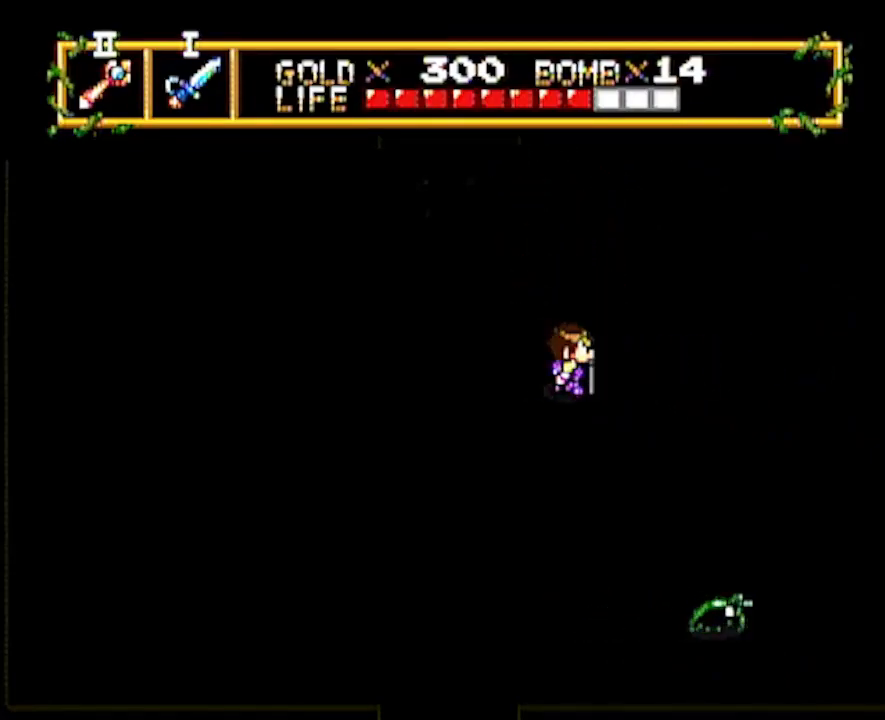
{"buttons": ["DPAD_DOWN"], "events": [[417, "DPAD_DOWN", "down"], [467, "DPAD_RIGHT", "up"]]}
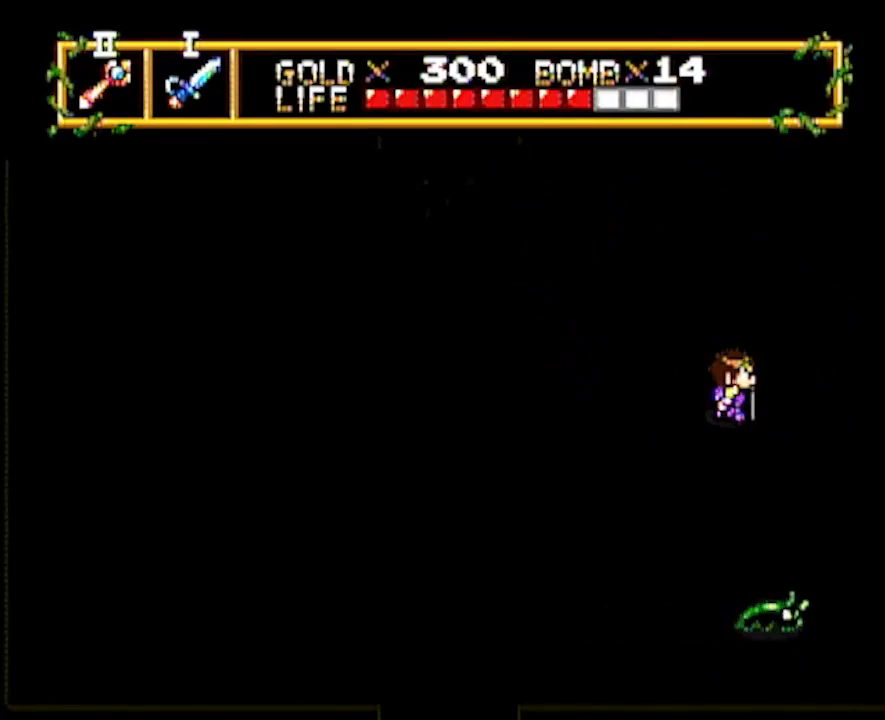
{"buttons": [], "events": [[67, "DPAD_DOWN", "up"], [233, "DPAD_DOWN", "down"], [450, "DPAD_DOWN", "up"]]}
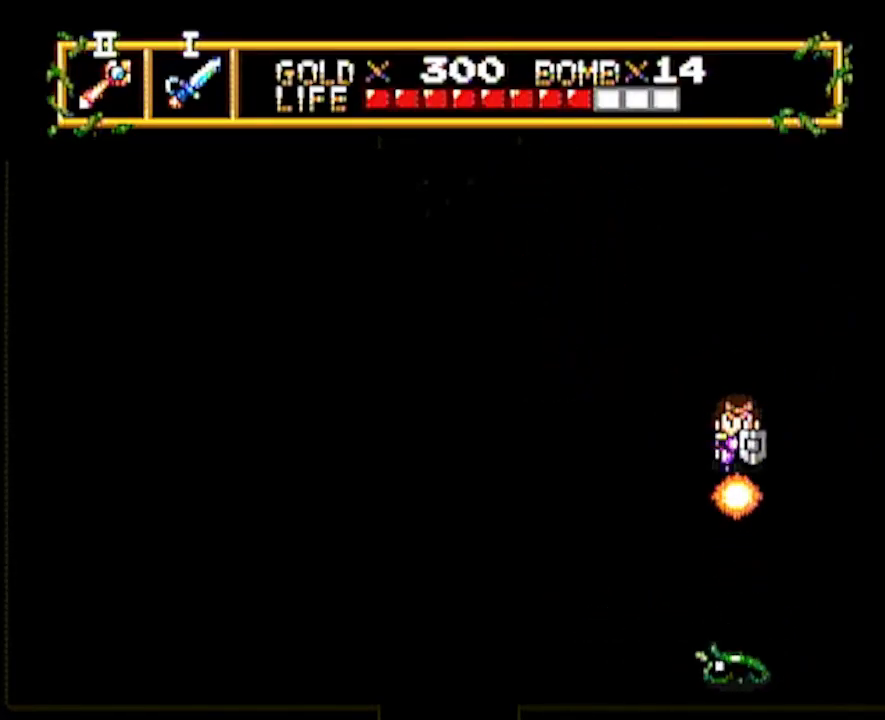
{"buttons": [], "events": [[183, "DPAD_LEFT", "down"], [400, "DPAD_DOWN", "down"], [433, "DPAD_LEFT", "up"], [450, "DPAD_DOWN", "up"]]}
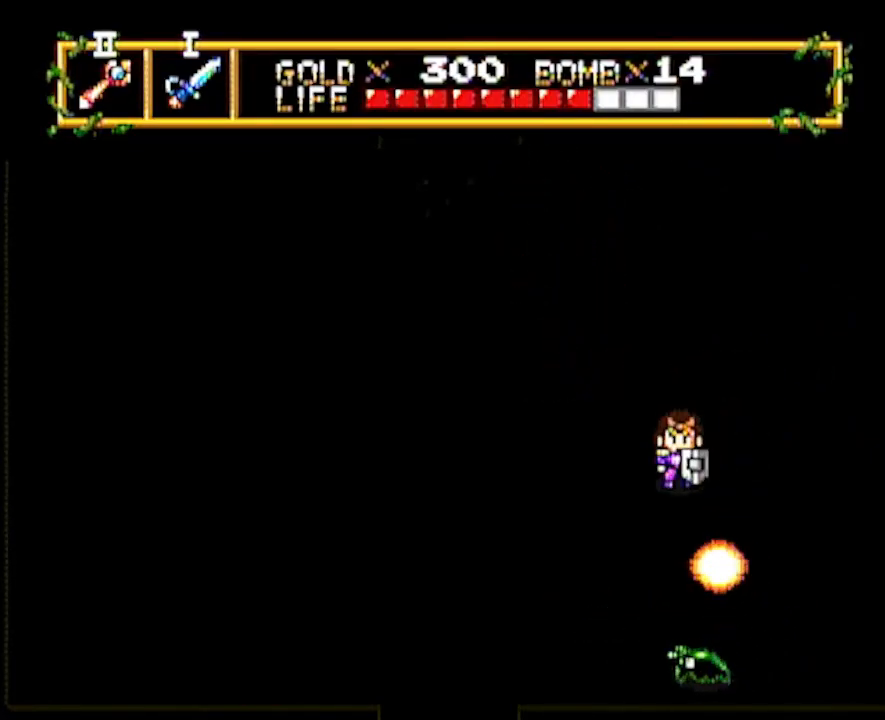
{"buttons": ["DPAD_LEFT"], "events": [[167, "DPAD_LEFT", "down"]]}
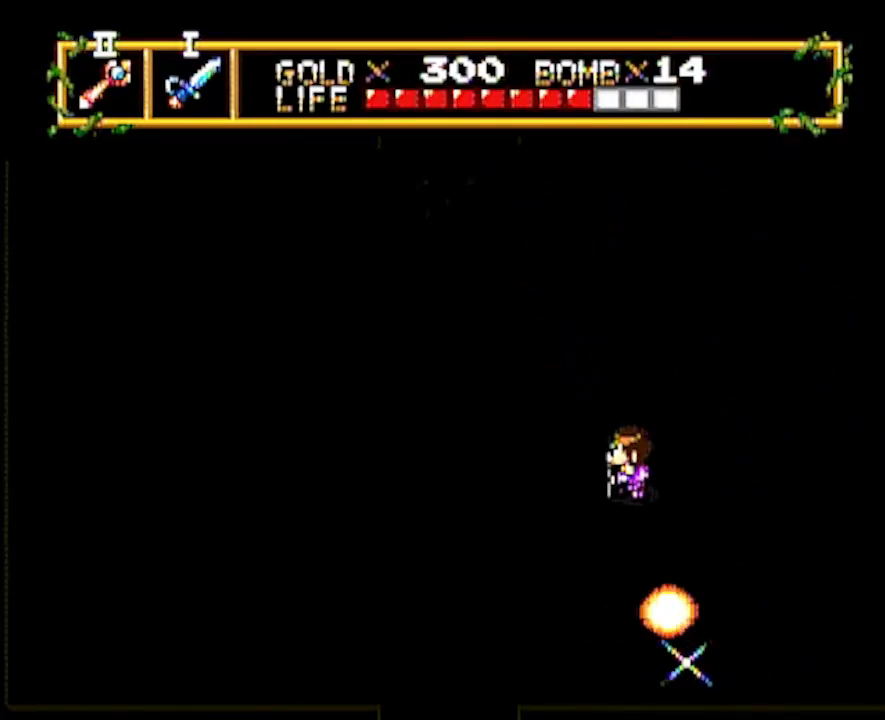
{"buttons": ["DPAD_UP"], "events": [[233, "DPAD_LEFT", "up"], [233, "DPAD_UP", "down"]]}
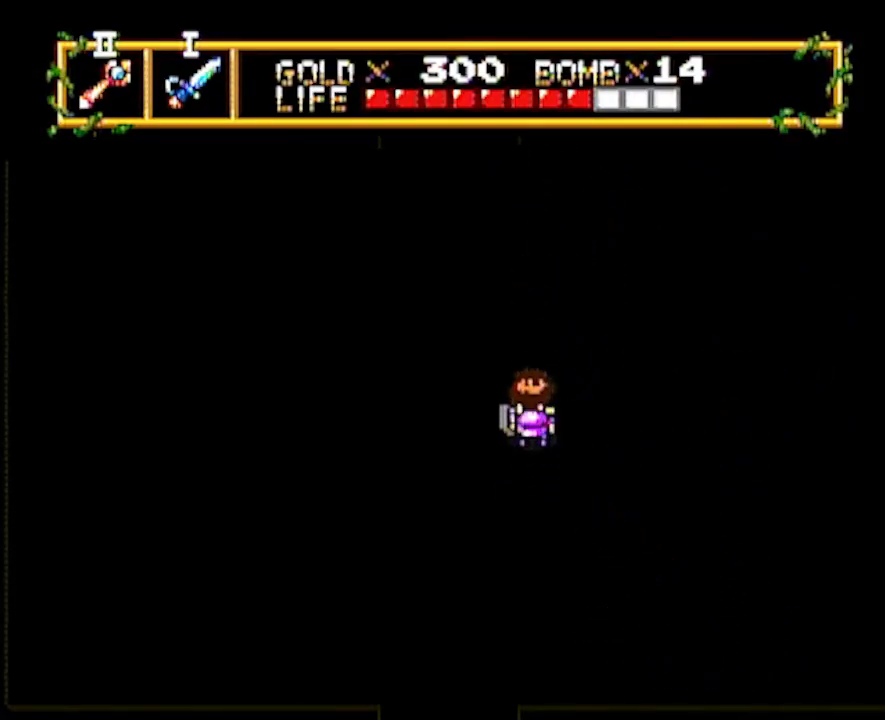
{"buttons": ["DPAD_UP"], "events": [[317, "DPAD_LEFT", "down"], [333, "DPAD_UP", "up"], [433, "DPAD_LEFT", "up"], [433, "DPAD_UP", "down"]]}
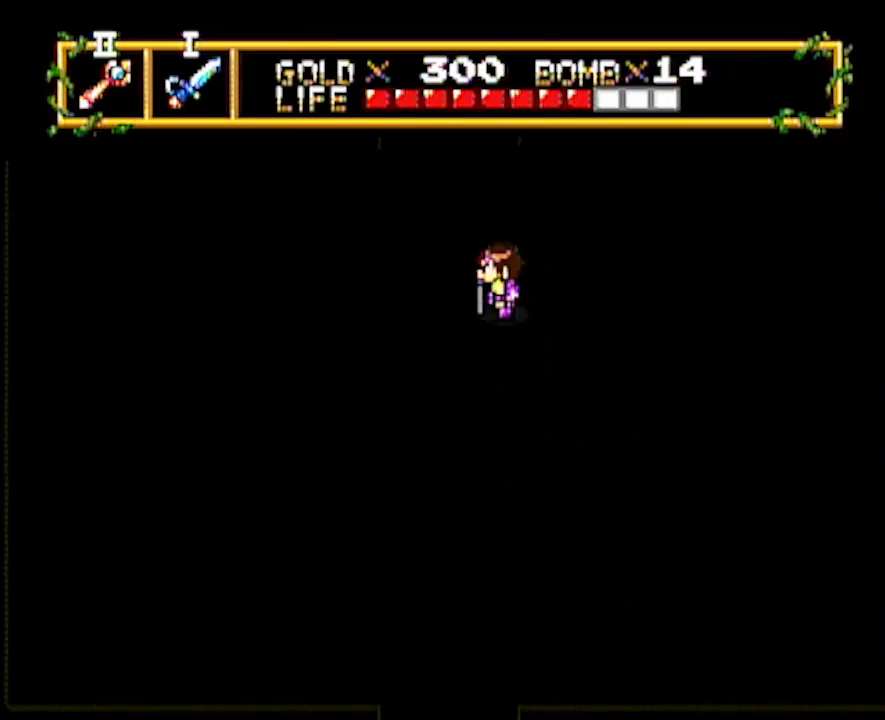
{"buttons": ["DPAD_UP"], "events": []}
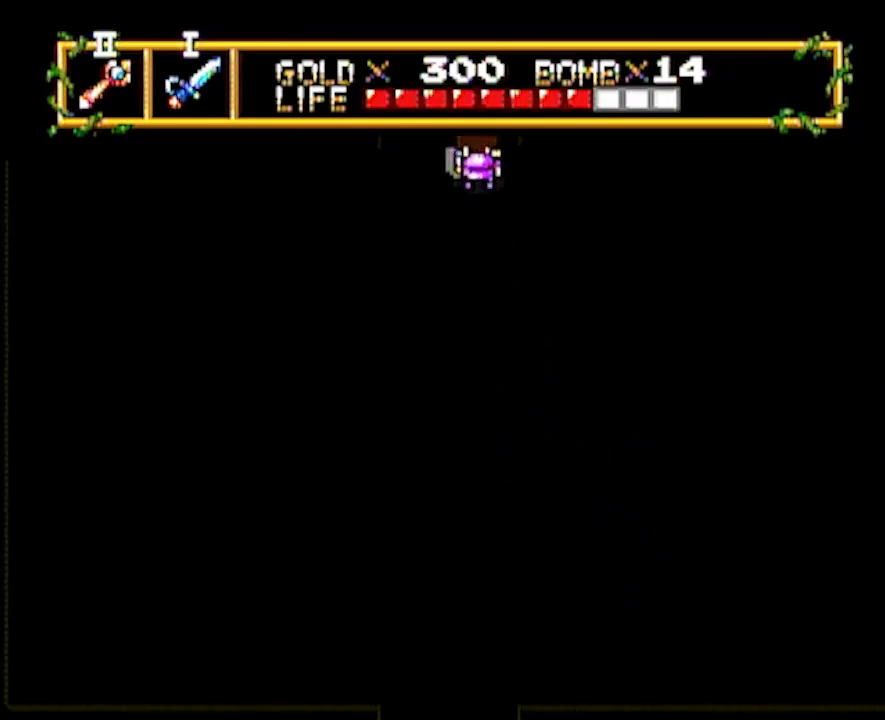
{"buttons": ["DPAD_UP"], "events": [[150, "DPAD_UP", "up"], [317, "DPAD_UP", "down"]]}
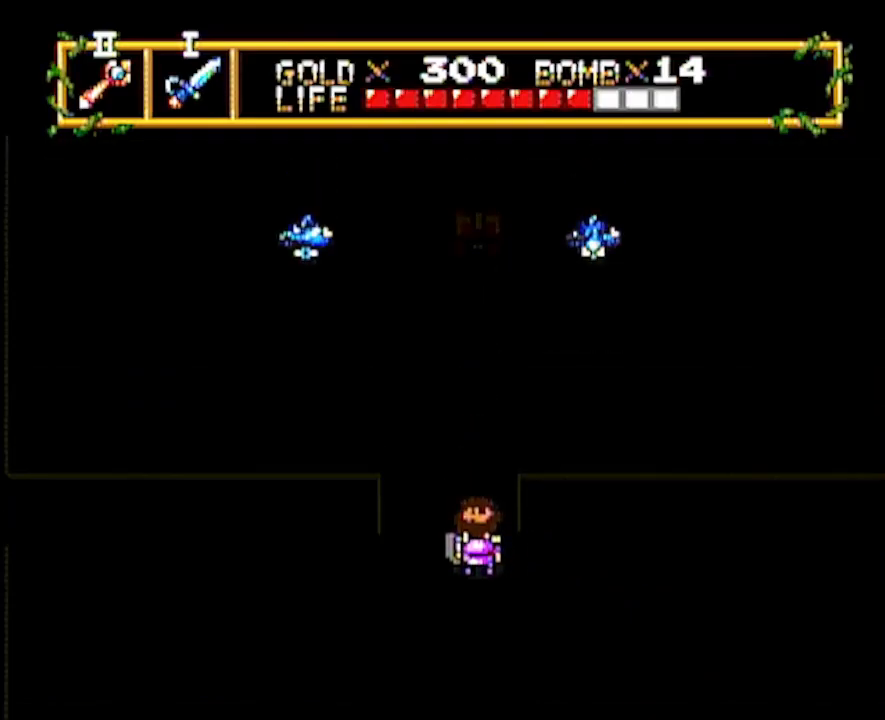
{"buttons": ["DPAD_UP"], "events": []}
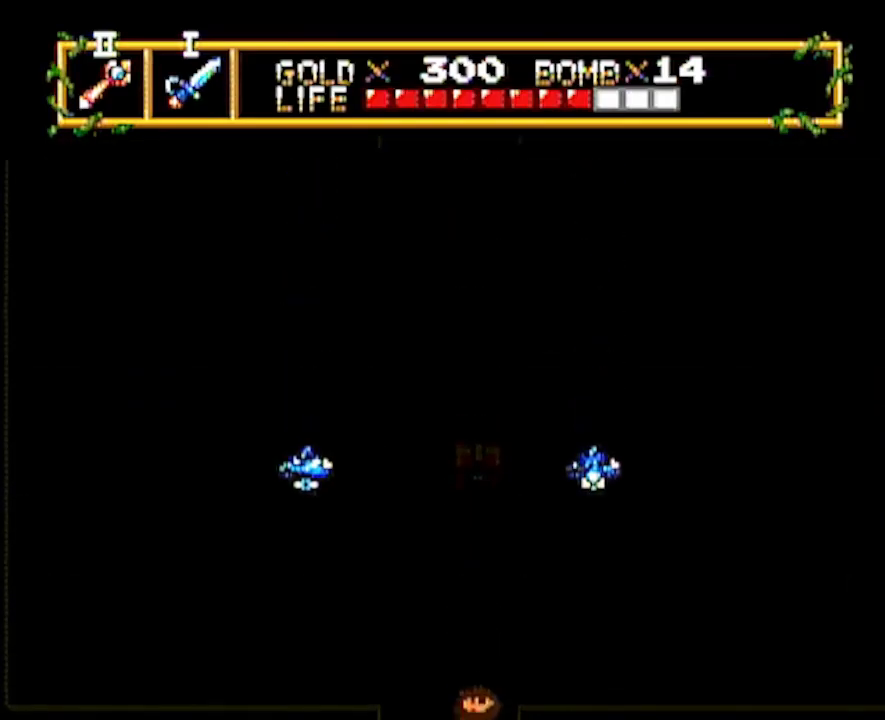
{"buttons": ["DPAD_RIGHT"], "events": [[133, "DPAD_RIGHT", "down"], [167, "DPAD_UP", "up"]]}
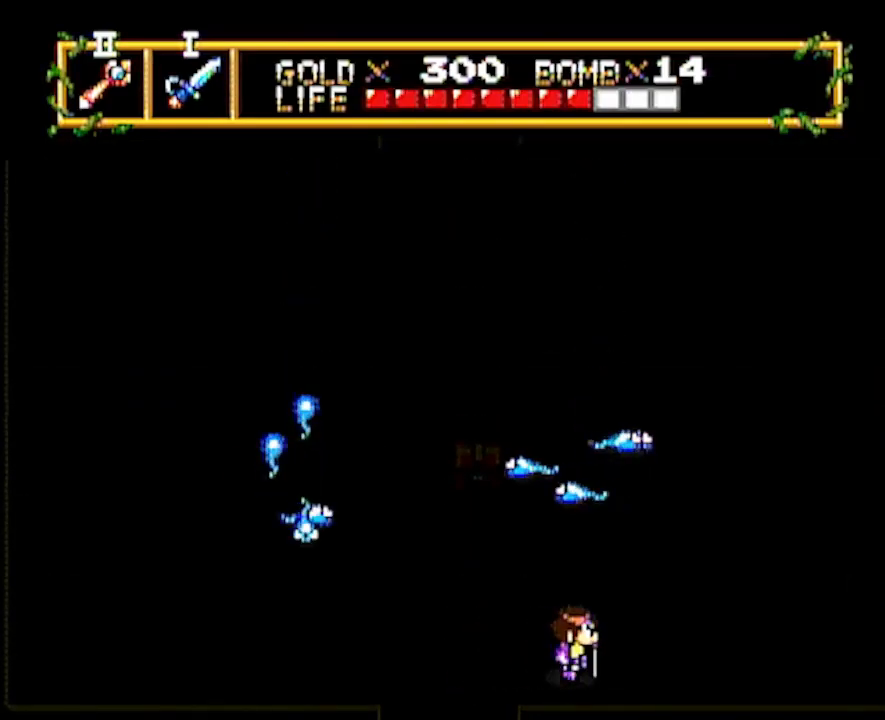
{"buttons": ["DPAD_RIGHT"], "events": []}
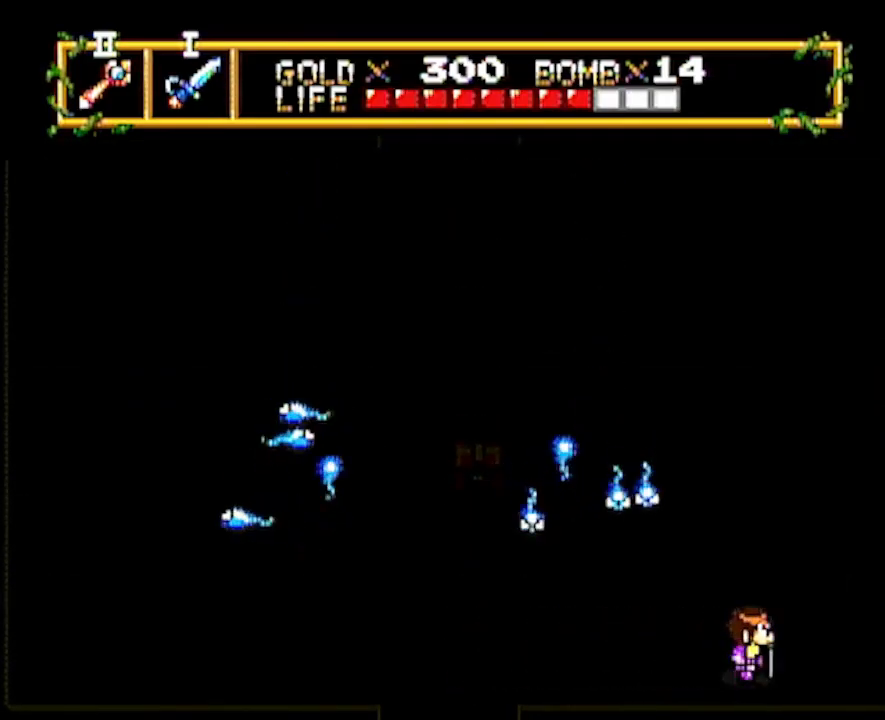
{"buttons": ["DPAD_UP"], "events": [[33, "DPAD_RIGHT", "up"], [33, "DPAD_UP", "down"]]}
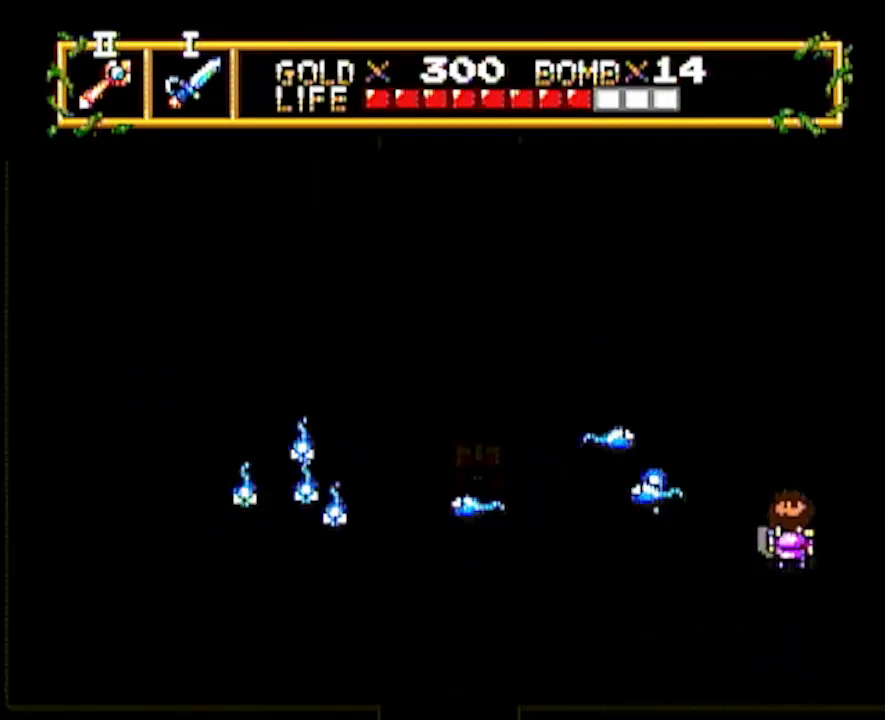
{"buttons": ["DPAD_UP"], "events": []}
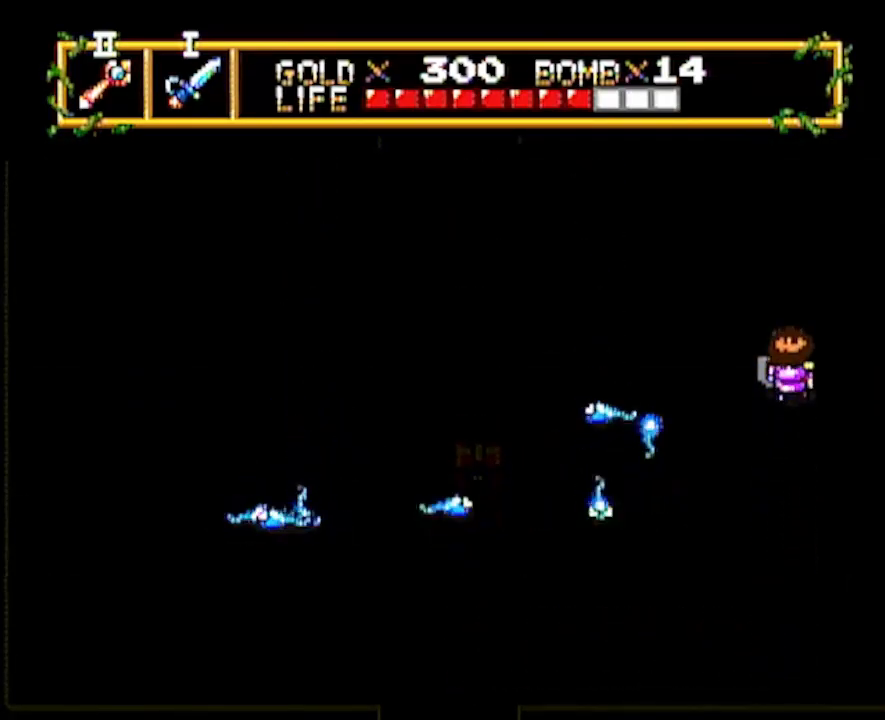
{"buttons": ["DPAD_LEFT"], "events": [[133, "DPAD_LEFT", "down"], [217, "DPAD_UP", "up"]]}
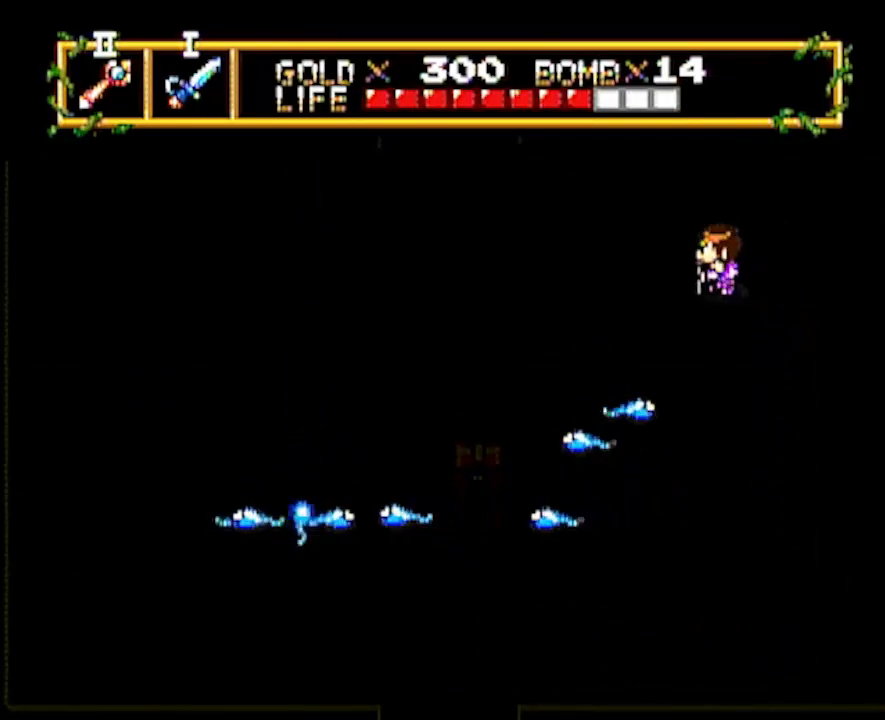
{"buttons": ["DPAD_LEFT"], "events": []}
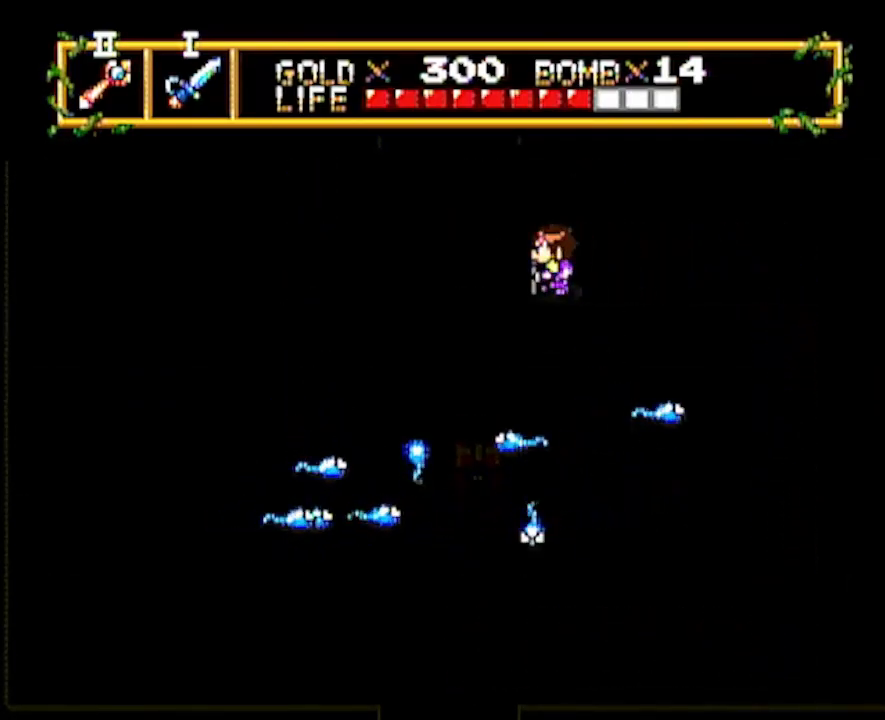
{"buttons": ["DPAD_UP"], "events": [[17, "DPAD_UP", "down"], [50, "DPAD_LEFT", "up"]]}
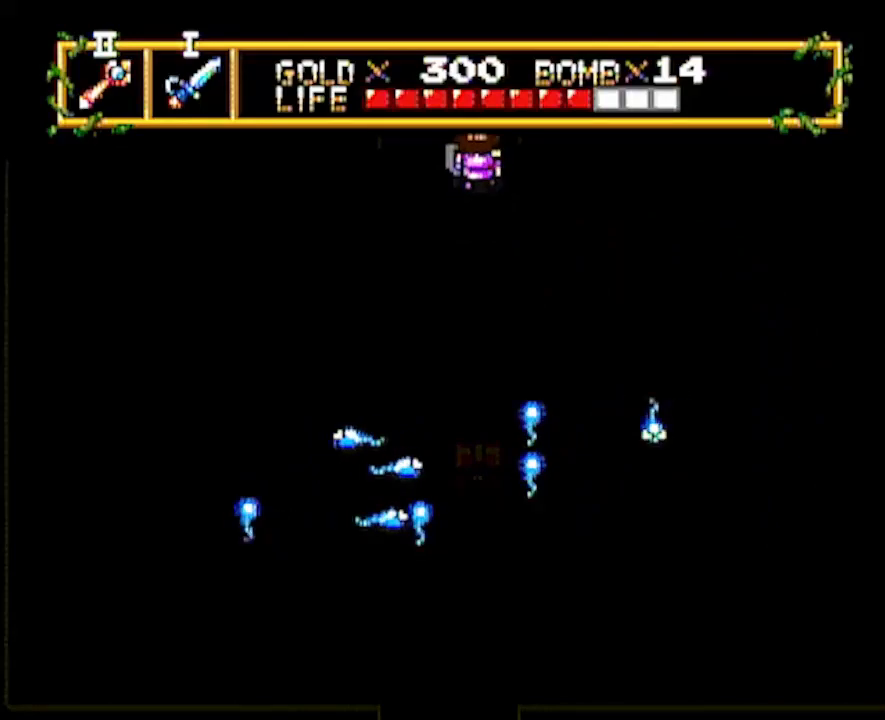
{"buttons": ["DPAD_UP"], "events": [[217, "DPAD_UP", "up"], [333, "DPAD_UP", "down"]]}
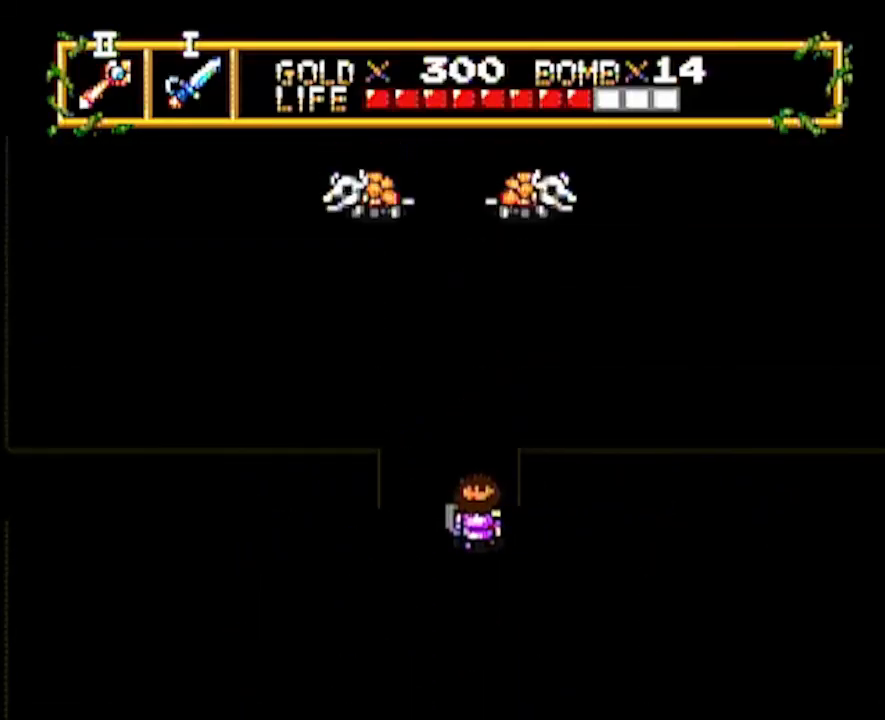
{"buttons": ["DPAD_UP"], "events": []}
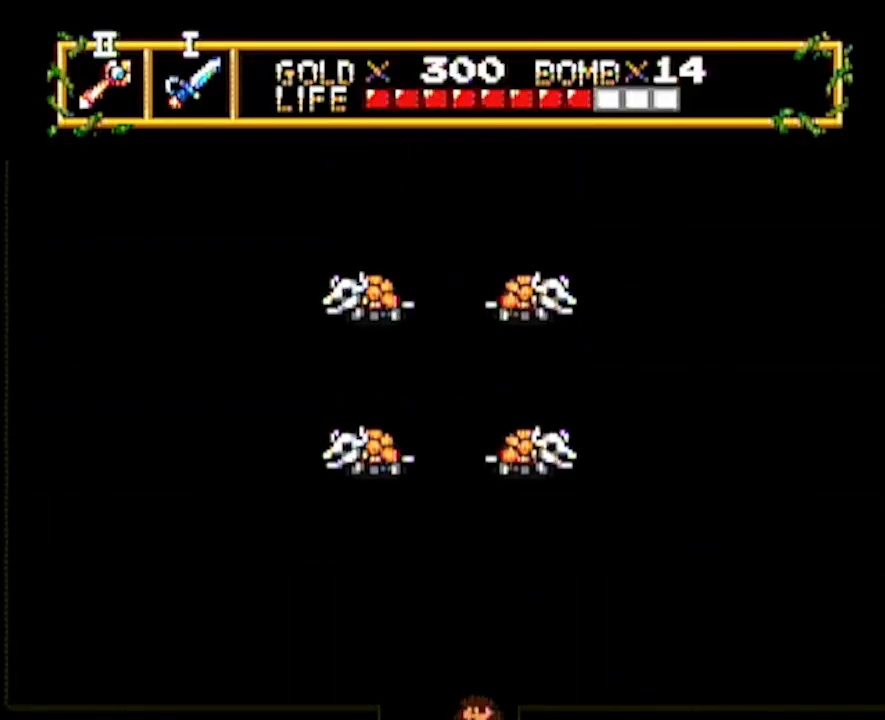
{"buttons": ["DPAD_RIGHT"], "events": [[167, "DPAD_RIGHT", "down"], [233, "DPAD_UP", "up"]]}
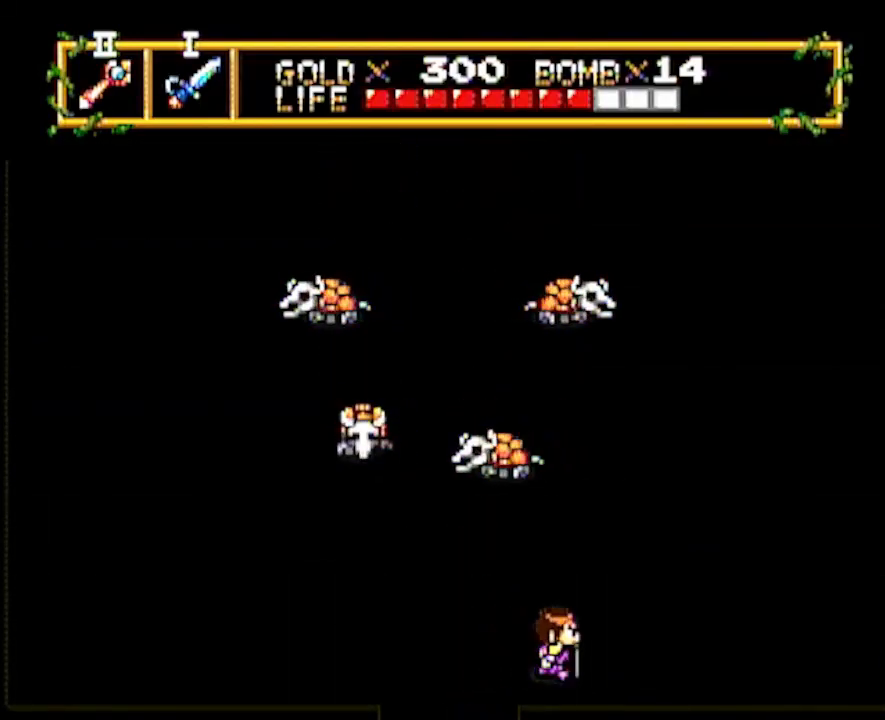
{"buttons": ["DPAD_UP", "DPAD_RIGHT"], "events": [[500, "DPAD_UP", "down"]]}
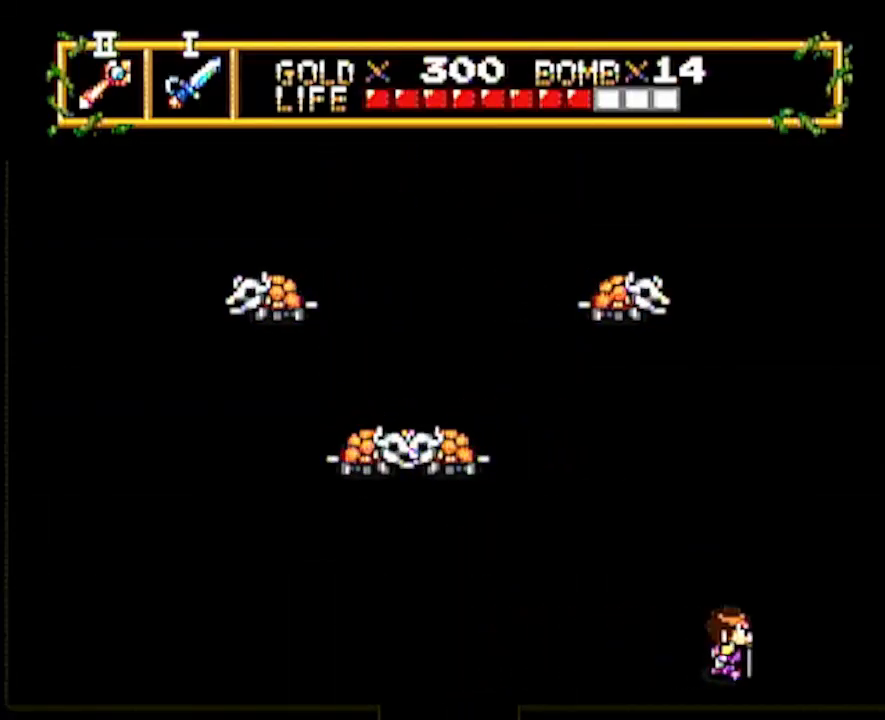
{"buttons": ["DPAD_UP"], "events": [[33, "DPAD_RIGHT", "up"]]}
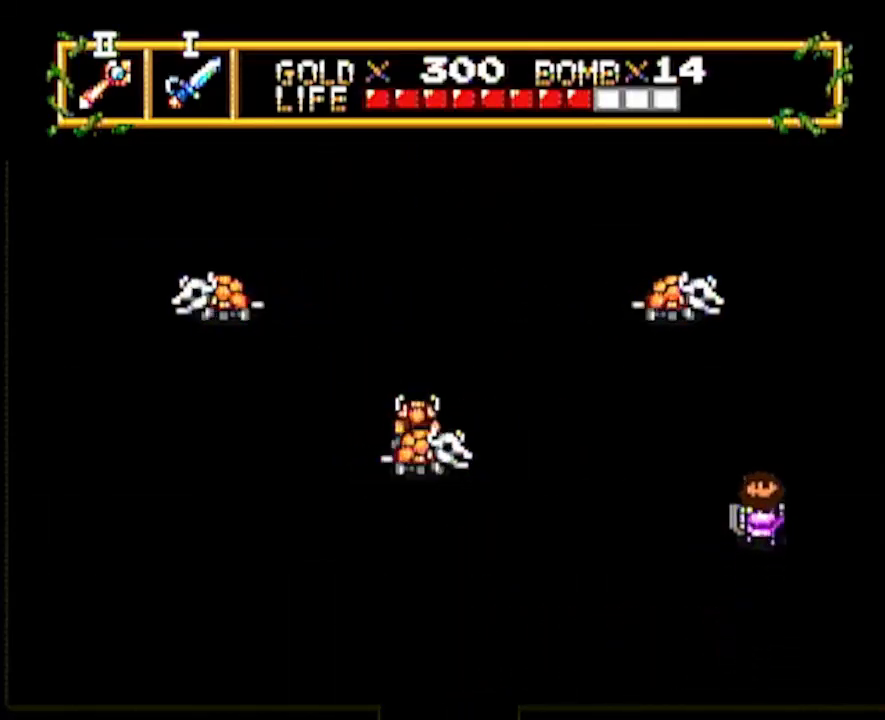
{"buttons": ["DPAD_LEFT"], "events": [[350, "DPAD_LEFT", "down"], [383, "DPAD_UP", "up"]]}
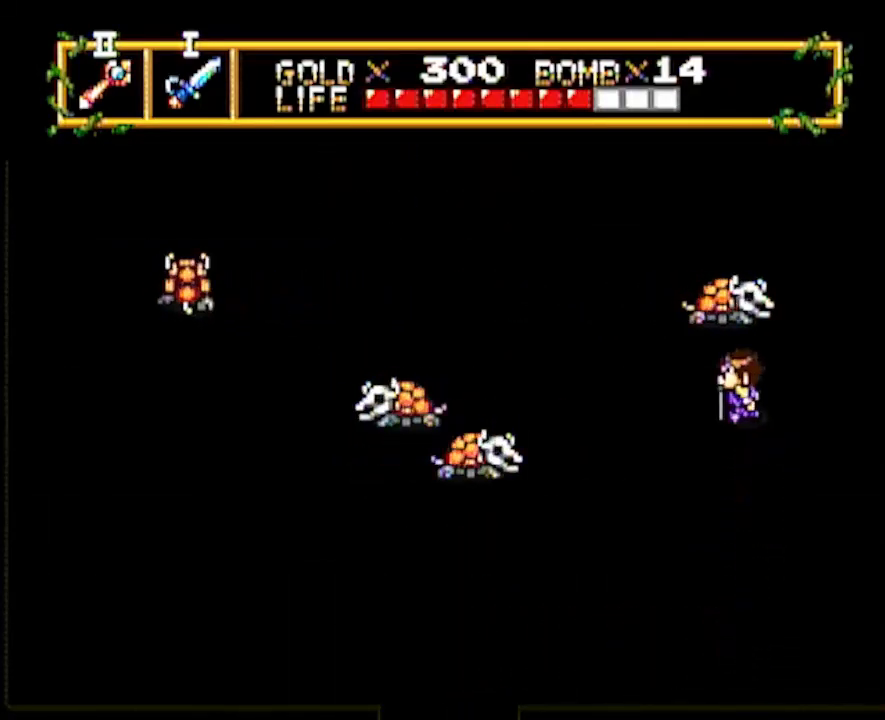
{"buttons": ["DPAD_LEFT"], "events": [[117, "DPAD_LEFT", "up"], [117, "DPAD_UP", "down"], [217, "DPAD_LEFT", "down"], [217, "DPAD_UP", "up"]]}
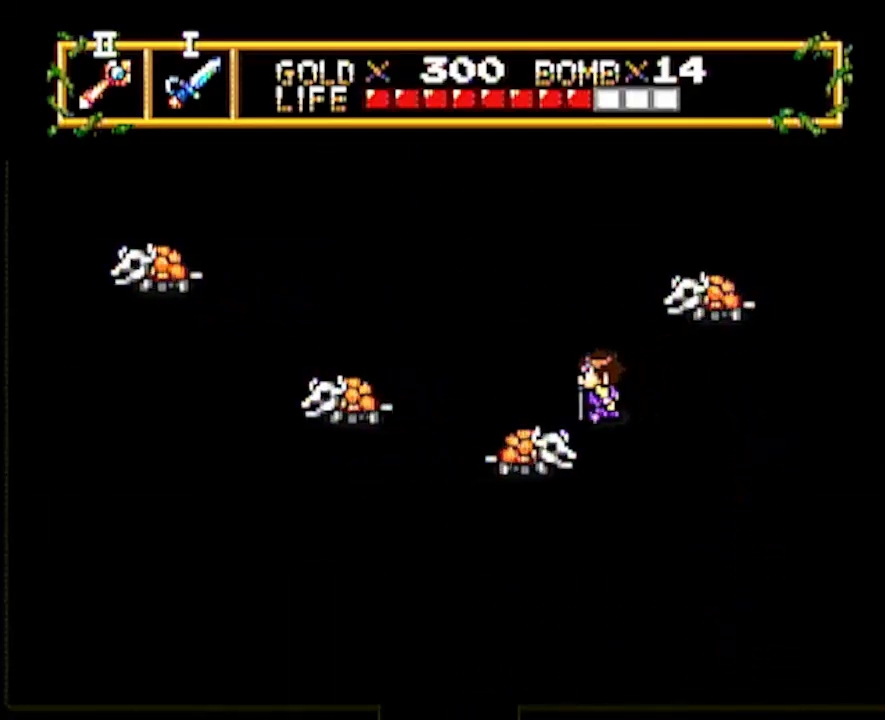
{"buttons": ["DPAD_LEFT"], "events": []}
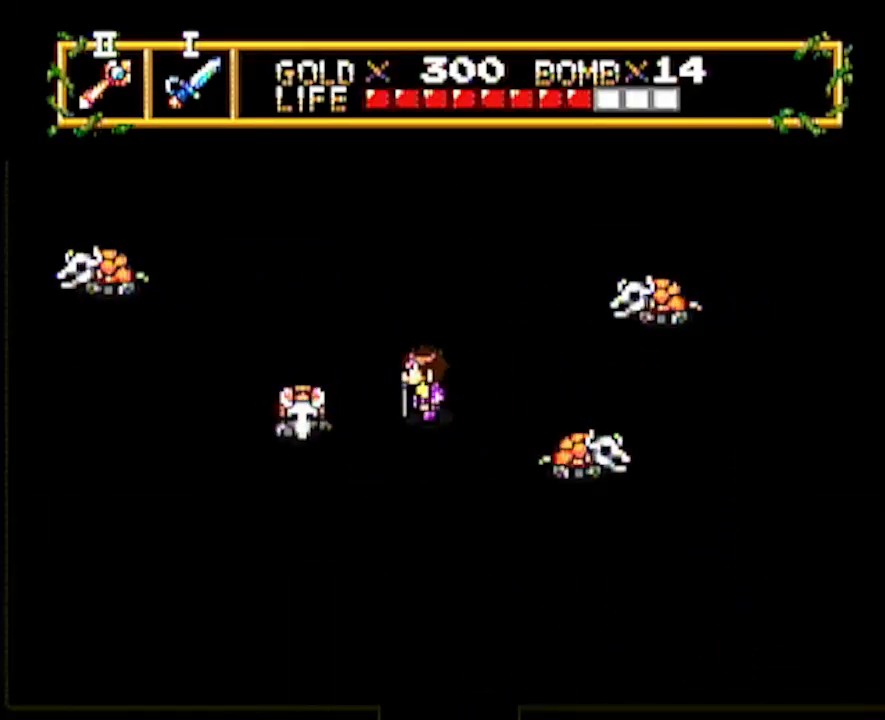
{"buttons": ["DPAD_LEFT"], "events": []}
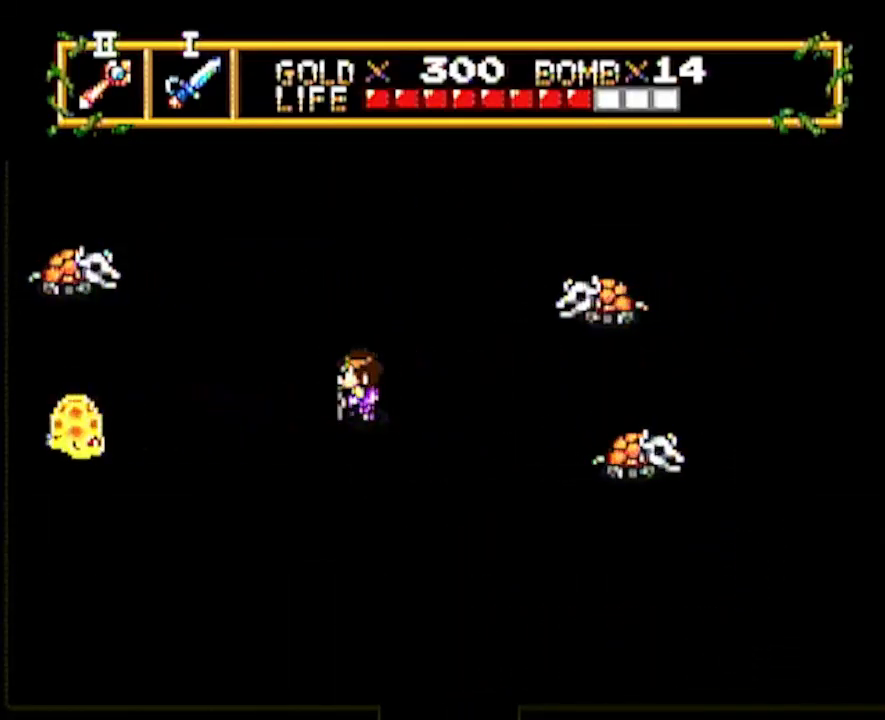
{"buttons": ["DPAD_LEFT"], "events": []}